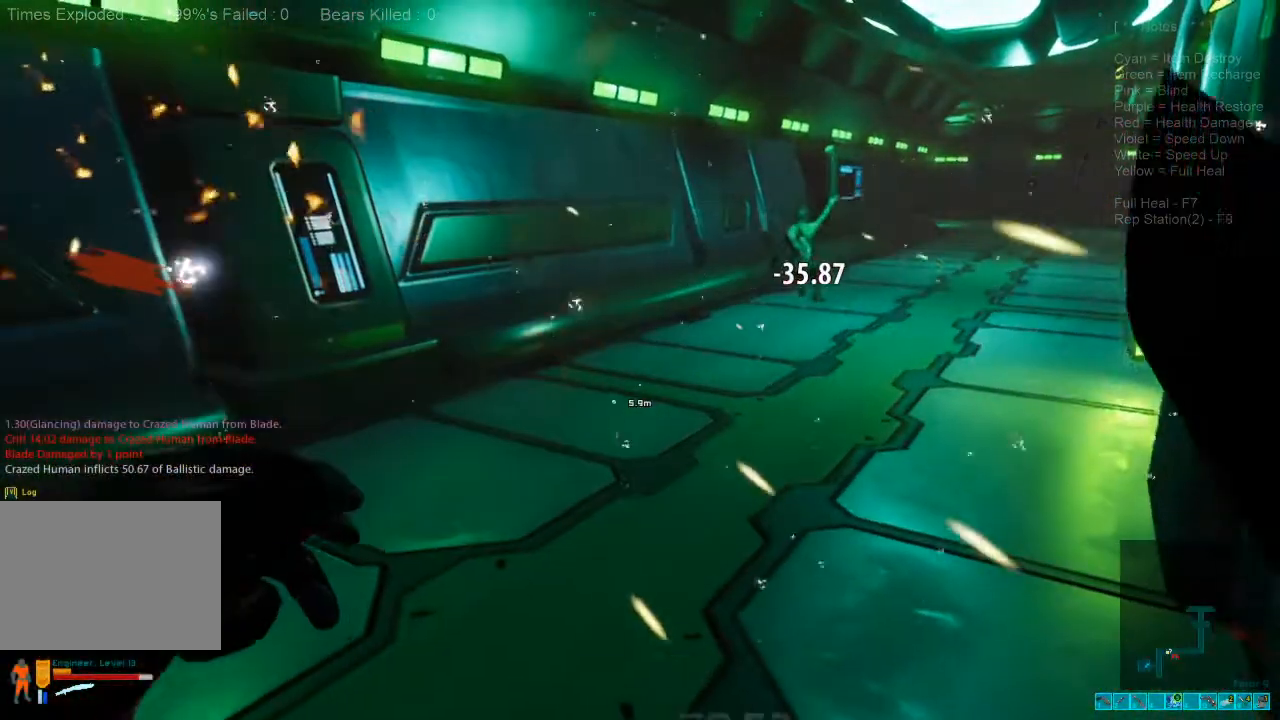
Gameplay with keyboard and mouse; each line is a JSON object with the keys and mouse buttons held at the frame after it. "events" lists presses ("down") and releases ("up") of "1", "2", "3", "4", "a", "alt", "c", "caps_lock", "ctrl", "d", "e", "f", "q", "r", "s", "shift", "space", "super", "tab", "tilde", "v", "w", "x", "z", "mouse_left", "mouse_wheel", "mouse_right", "mouse_mb4" and "mouse_mb5" between this image and that frame as [ms after this image, input, new state], when the widget could be followed in between. "mouse_left", "mouse_wheel", "mouse_right", "mouse_mb4", "mouse_mb5" = the "left", "wheel", "right", "mb4", "mb5" buttons of the "mouse" list. No other keys are recorded. "wheel" means that the mouse wheel is clicked or scrolled. Mouse movement is not recorded.
{"keys": [], "mouse": [], "events": []}
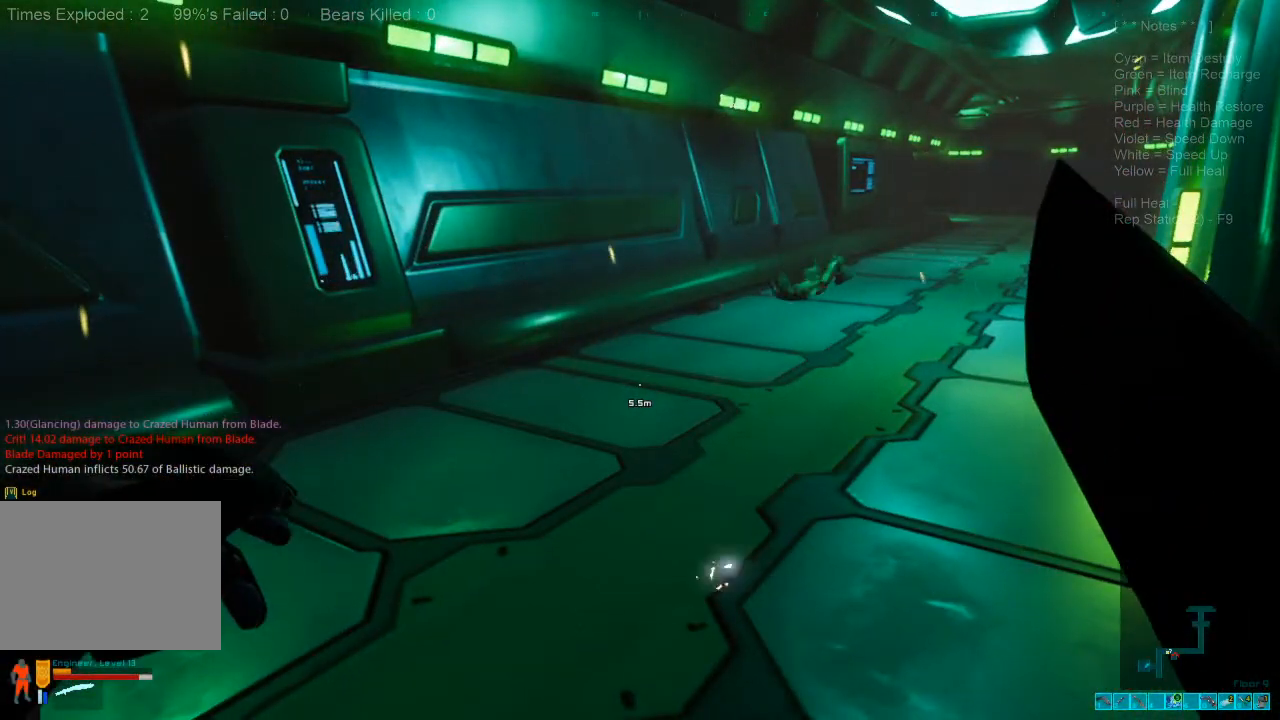
{"keys": [], "mouse": [], "events": []}
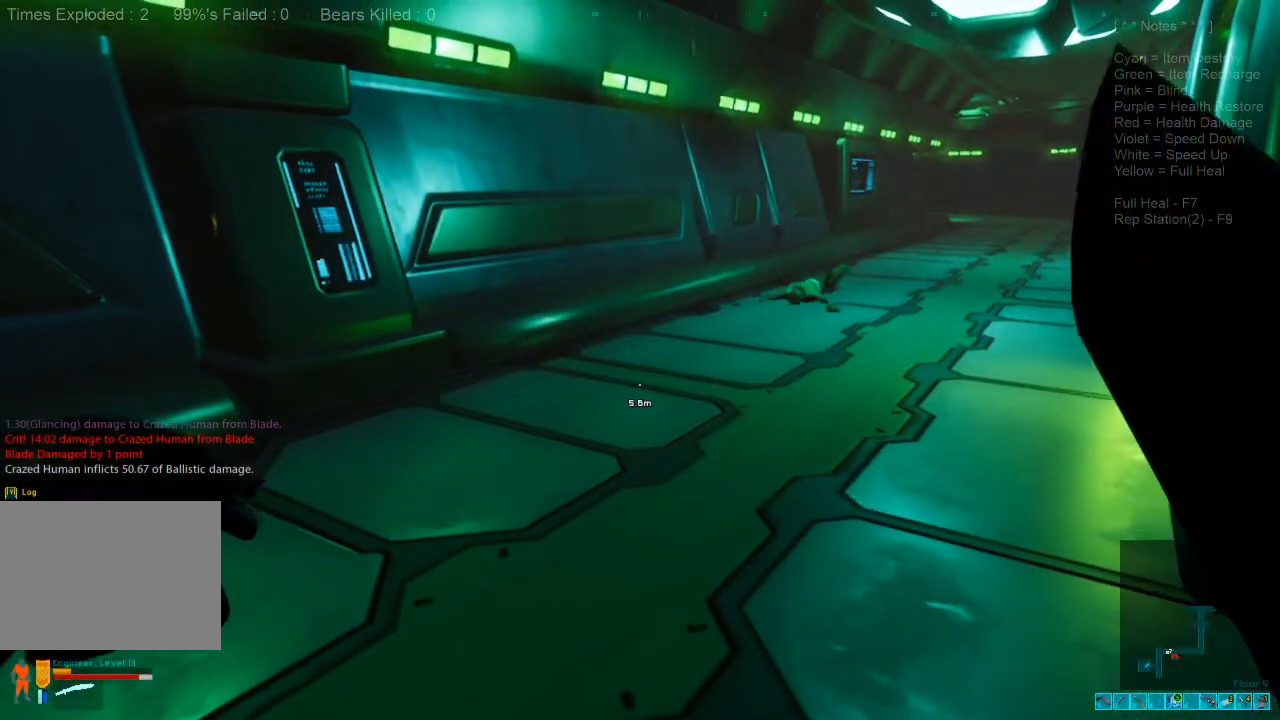
{"keys": ["w"], "mouse": [], "events": [[400, "w", "down"]]}
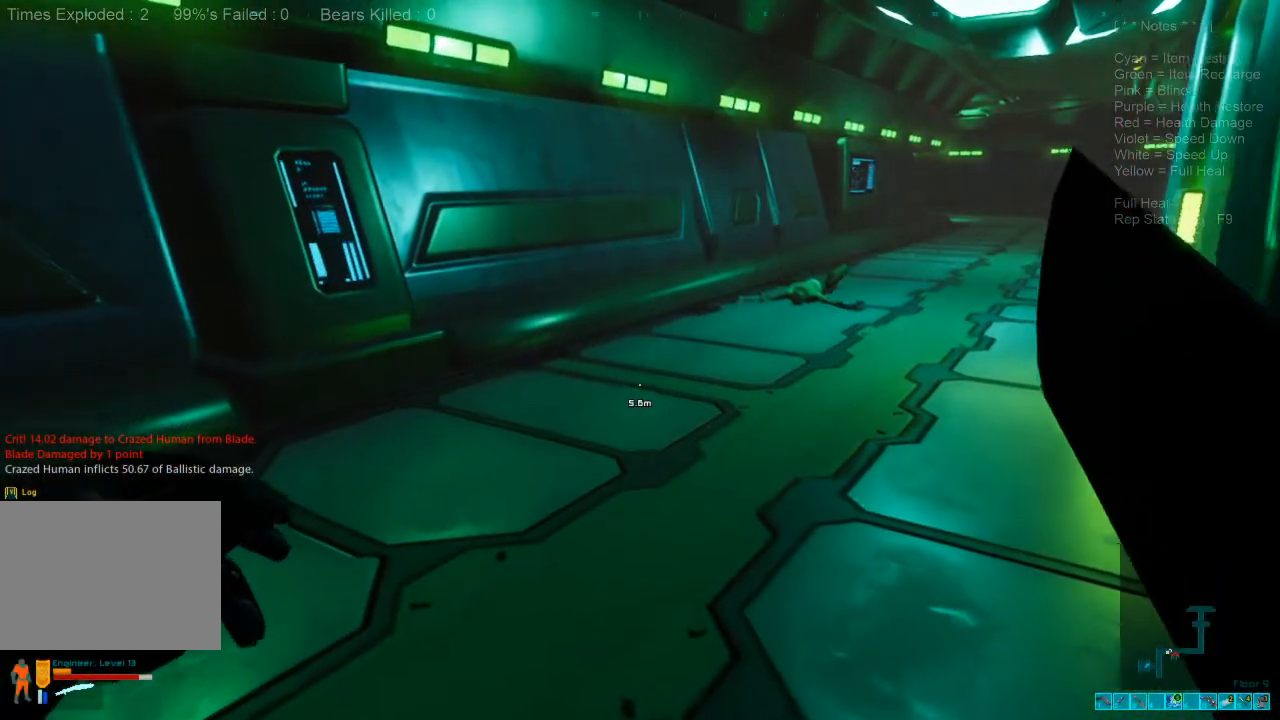
{"keys": ["shift", "w"], "mouse": [], "events": [[433, "shift", "down"]]}
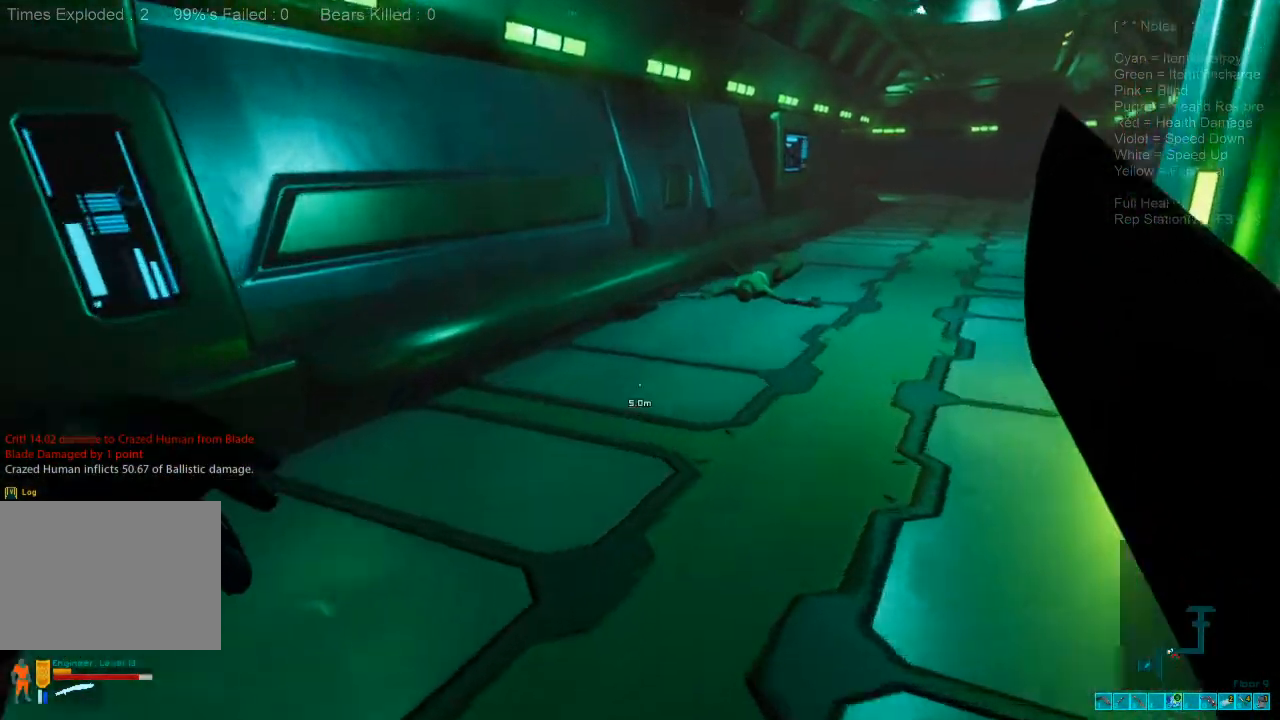
{"keys": ["shift", "w"], "mouse": [], "events": []}
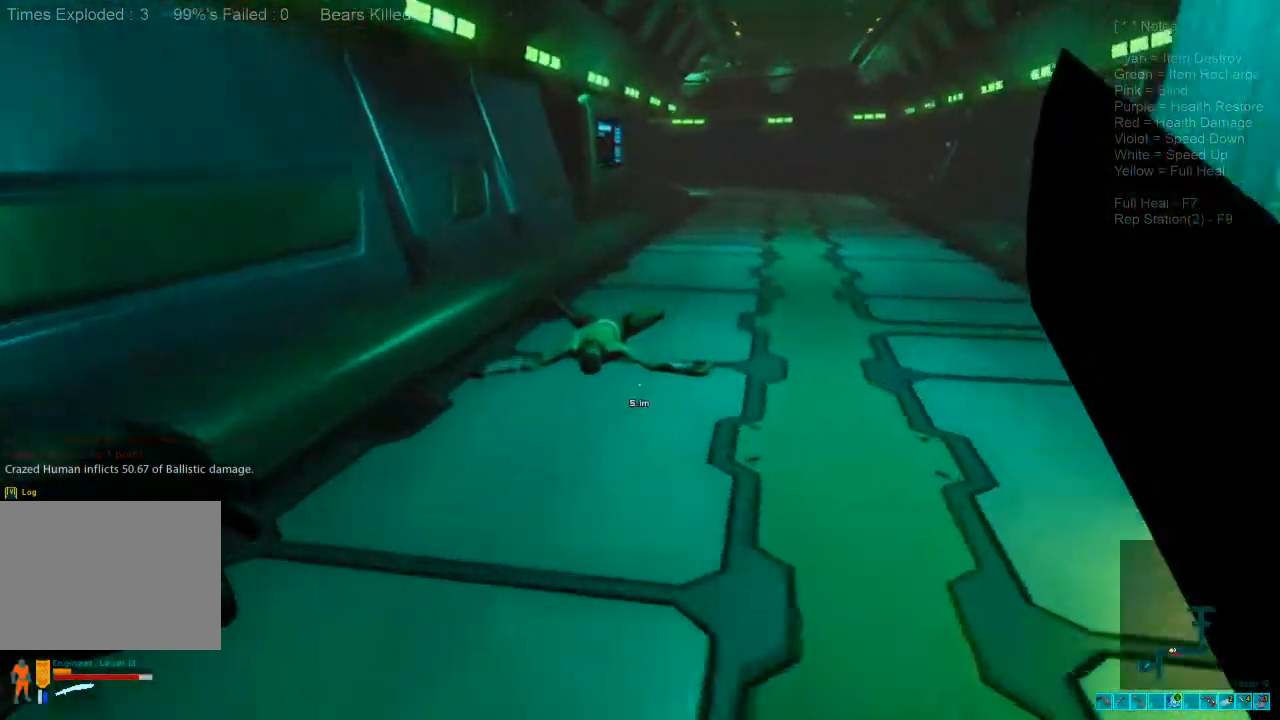
{"keys": ["w"], "mouse": [], "events": [[333, "space", "down"], [400, "shift", "up"], [466, "space", "up"]]}